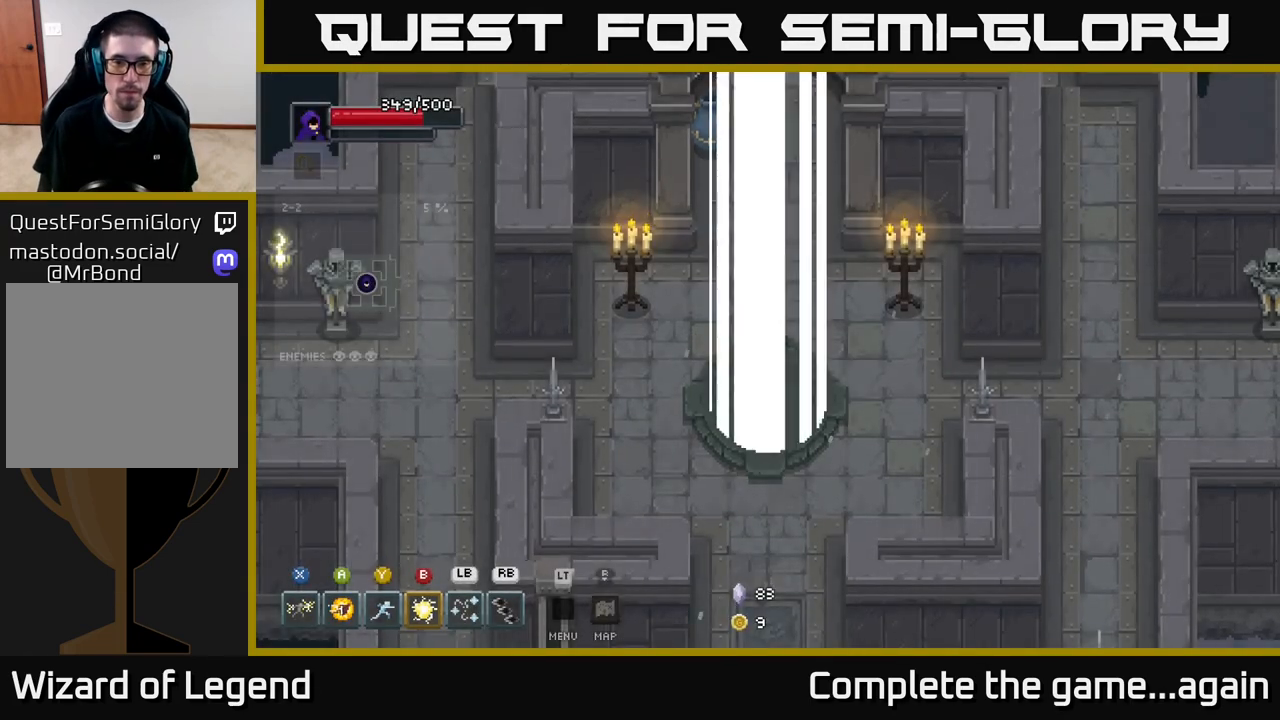
Gameplay with a controller (Xbox layout); each line is a JSON object with the inputs held at the frame after it. "events" lists button and stick changes between this image and that frame as [ms after this image, input, new state], when the widget could be followed in between.
{"buttons": [], "left_stick": "left", "right_stick": "center", "events": [[17, "left_stick", "down-right"], [250, "left_stick", "down-left"], [350, "left_stick", "left"]]}
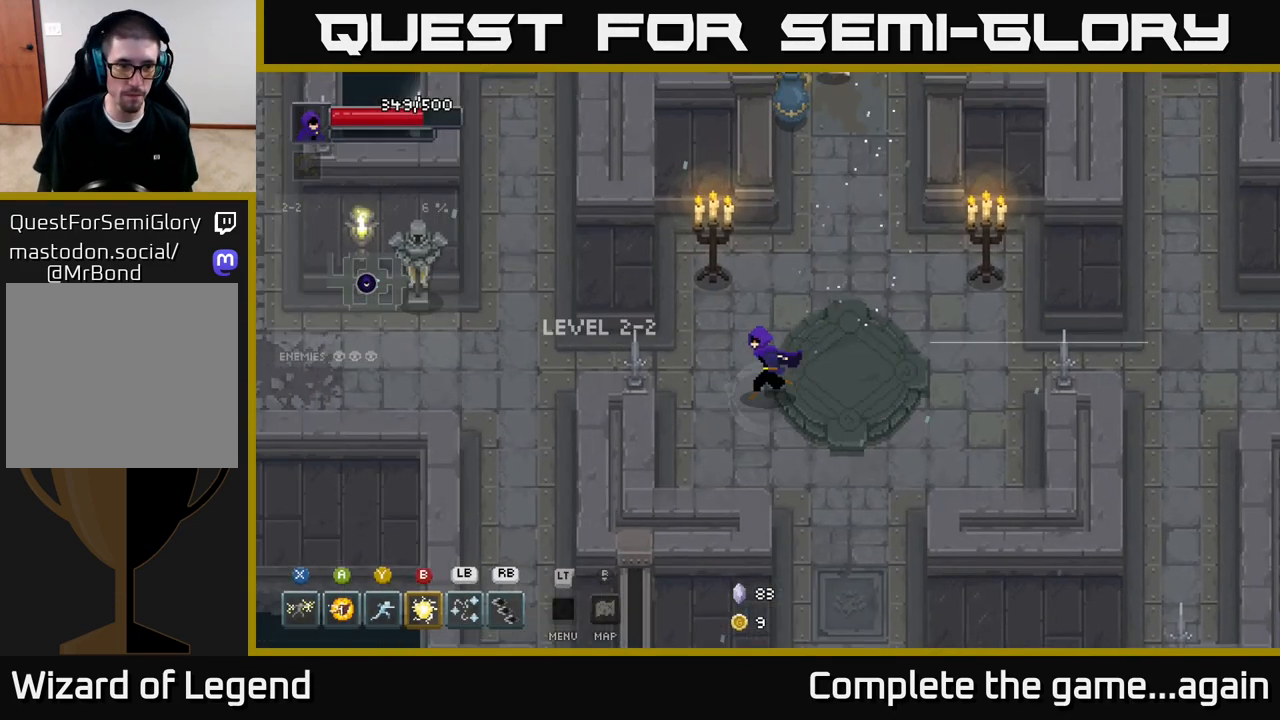
{"buttons": [], "left_stick": "up-right", "right_stick": "center", "events": [[83, "left_stick", "up-left"], [200, "left_stick", "up"], [450, "left_stick", "up-right"]]}
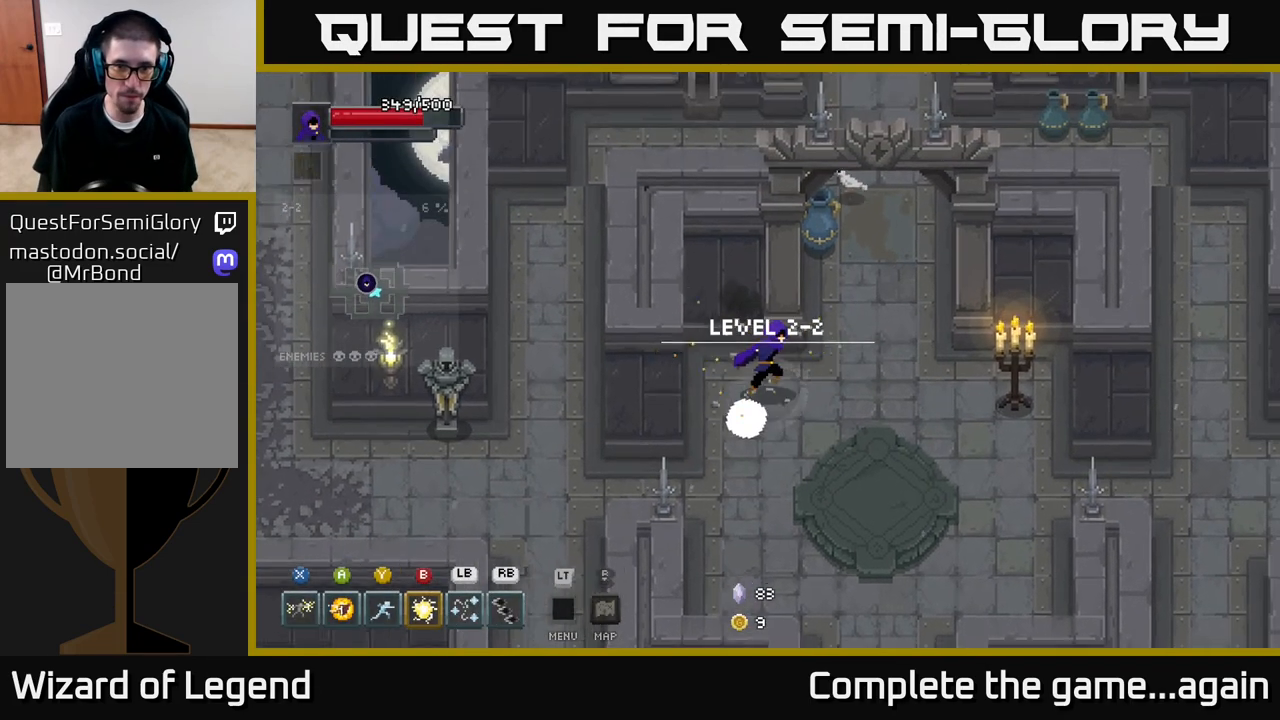
{"buttons": [], "left_stick": "up", "right_stick": "center", "events": [[300, "left_stick", "up"]]}
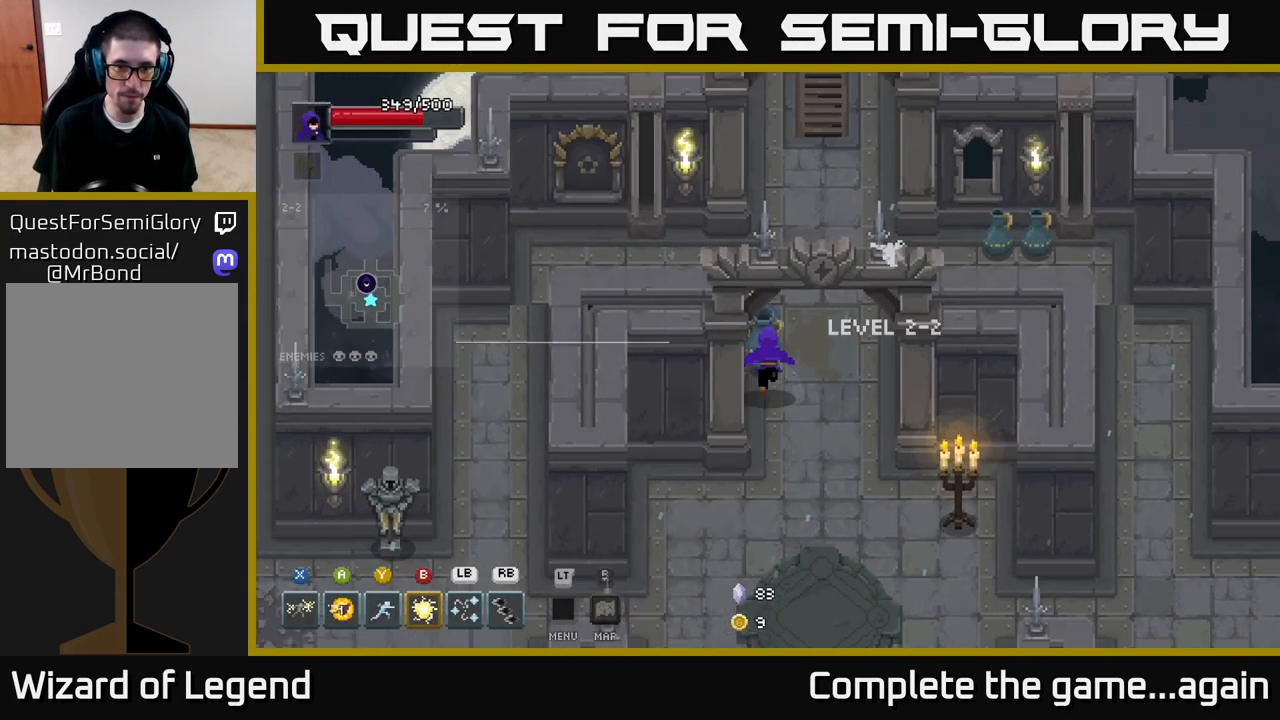
{"buttons": [], "left_stick": "right", "right_stick": "center", "events": [[233, "left_stick", "up-right"], [450, "left_stick", "right"]]}
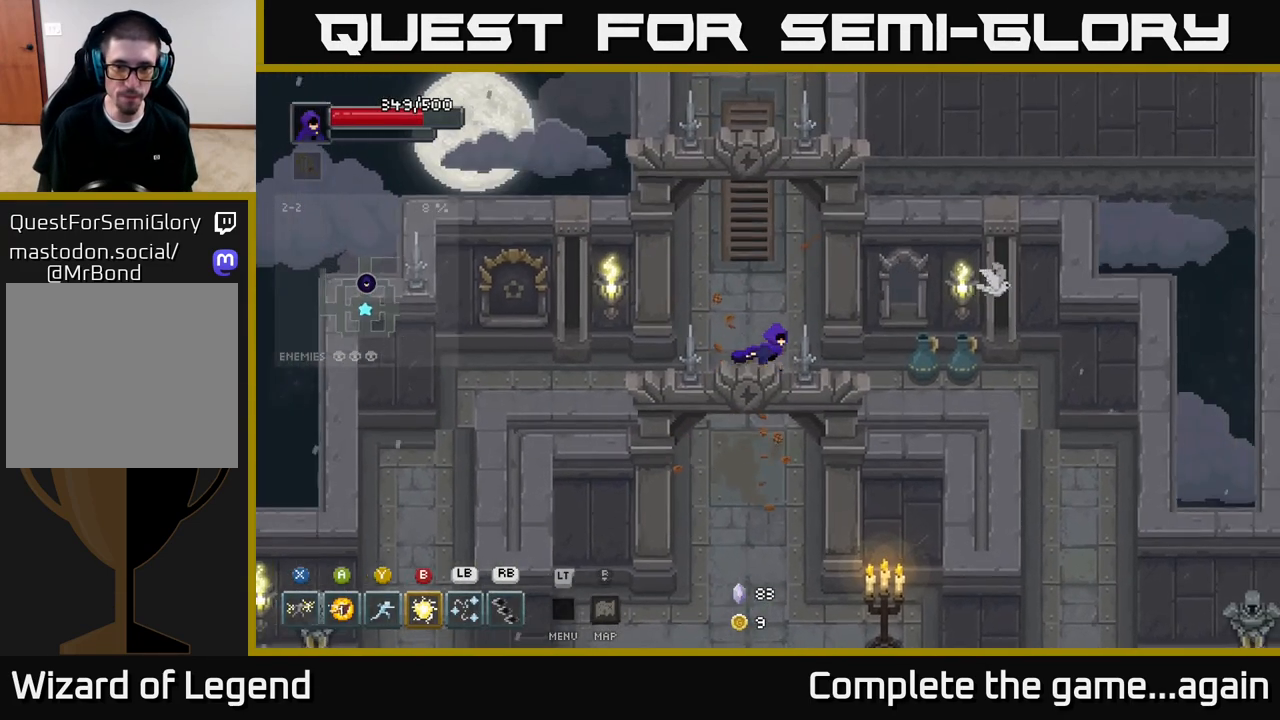
{"buttons": [], "left_stick": "right", "right_stick": "center", "events": []}
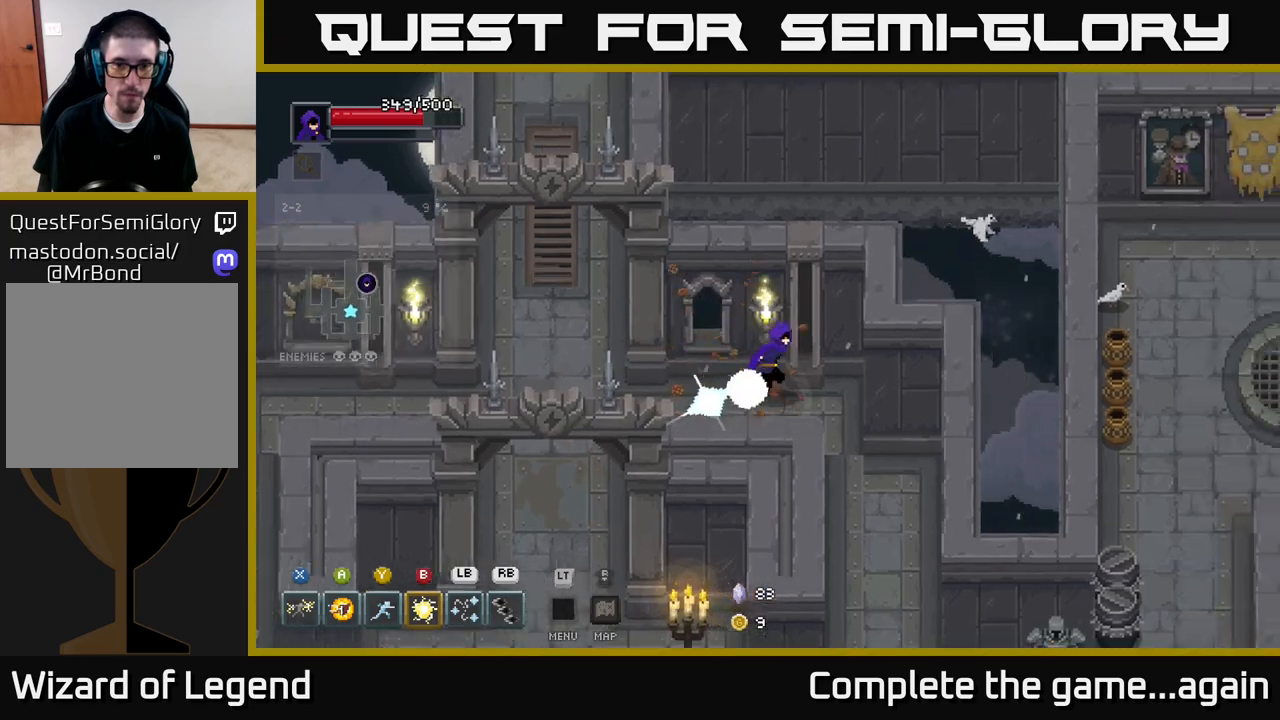
{"buttons": [], "left_stick": "left", "right_stick": "center", "events": [[67, "left_stick", "down"], [200, "left_stick", "left"]]}
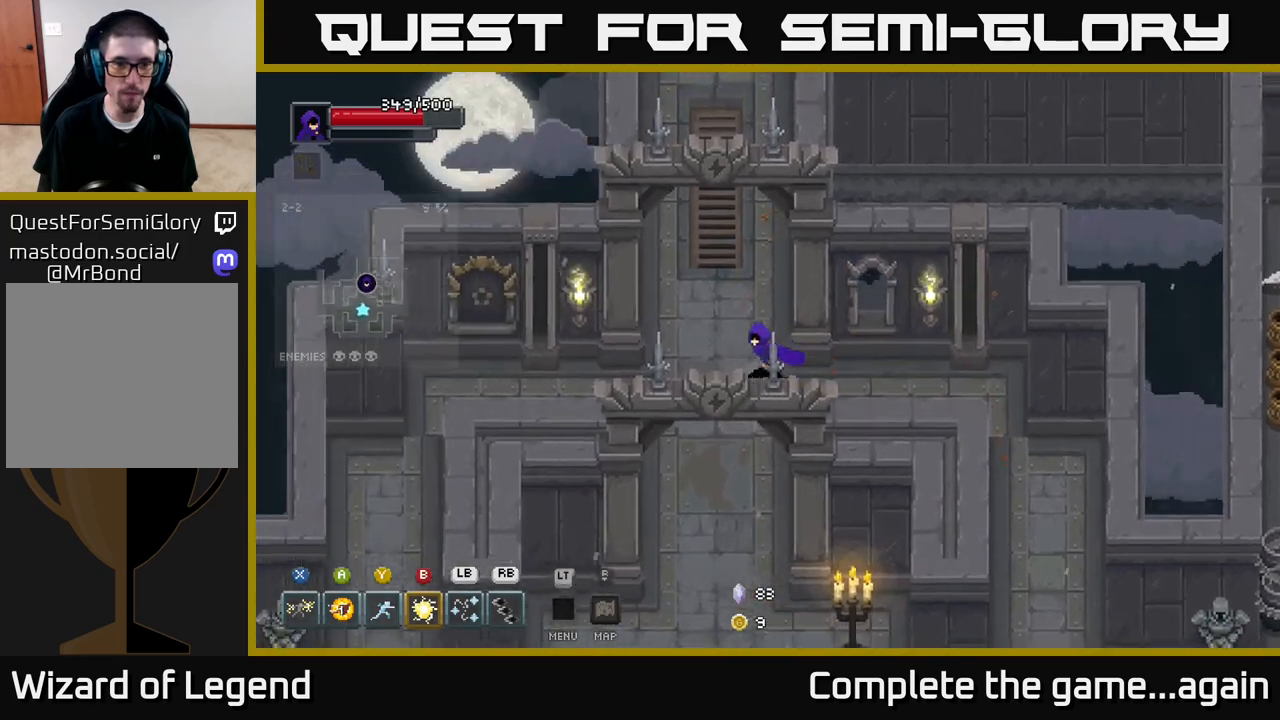
{"buttons": [], "left_stick": "up", "right_stick": "center", "events": [[17, "left_stick", "up-left"], [217, "left_stick", "up"]]}
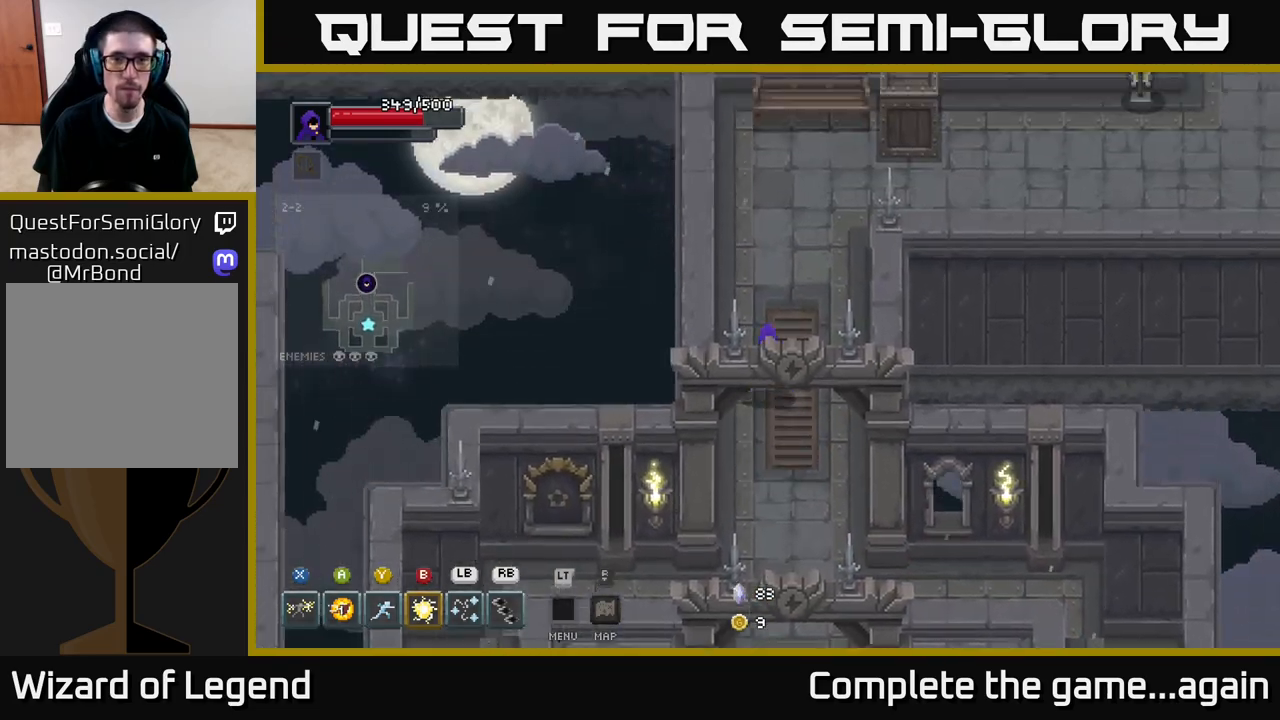
{"buttons": [], "left_stick": "up-right", "right_stick": "center", "events": [[250, "left_stick", "up-right"]]}
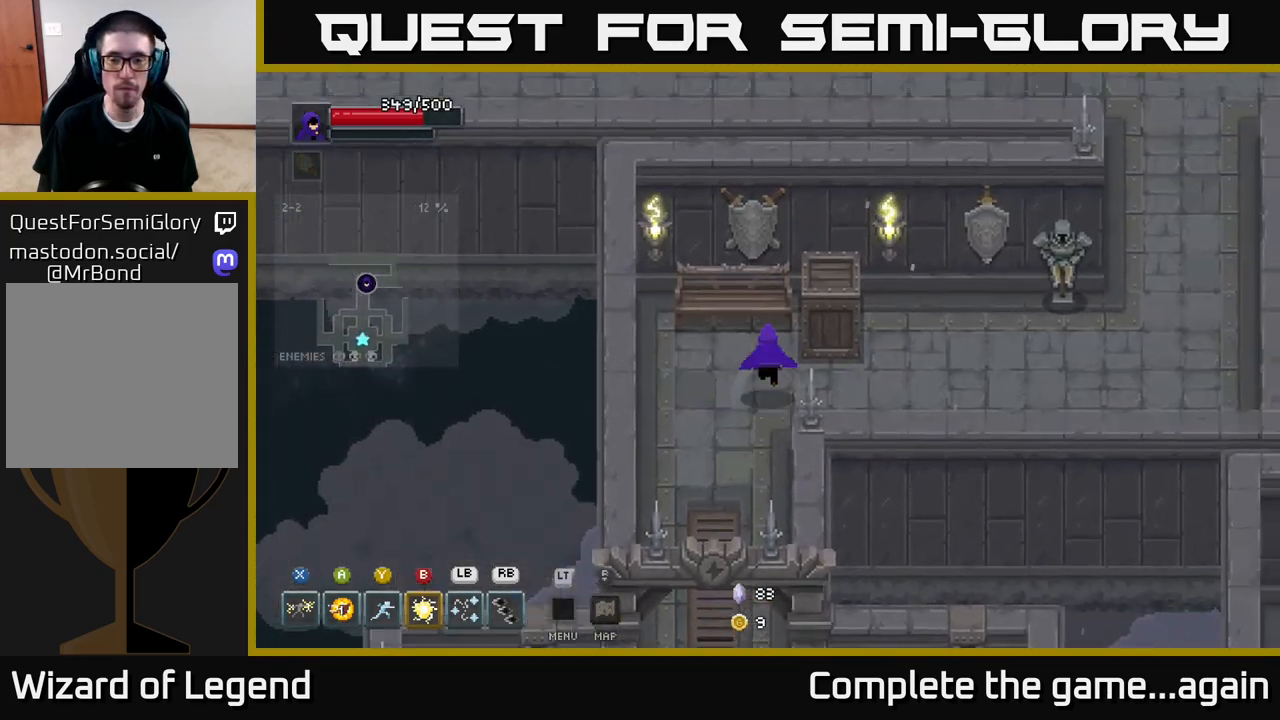
{"buttons": [], "left_stick": "right", "right_stick": "center", "events": [[83, "left_stick", "up-left"], [267, "left_stick", "right"]]}
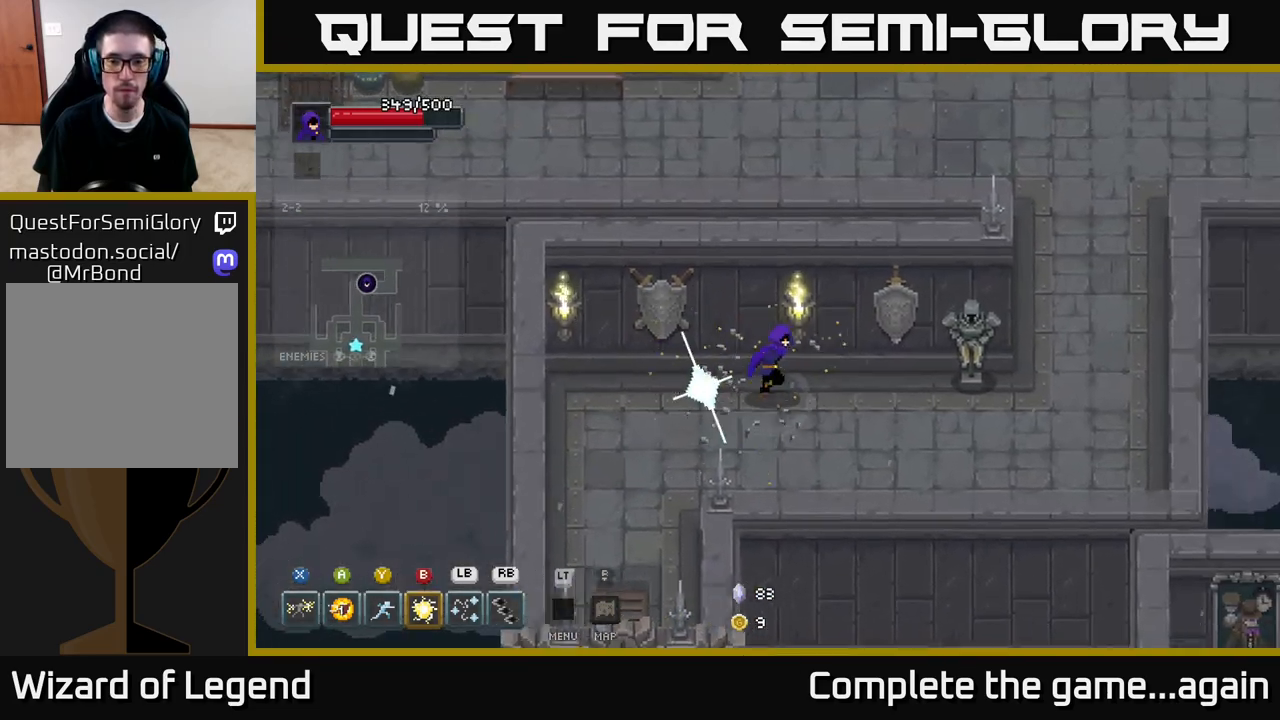
{"buttons": [], "left_stick": "right", "right_stick": "center", "events": []}
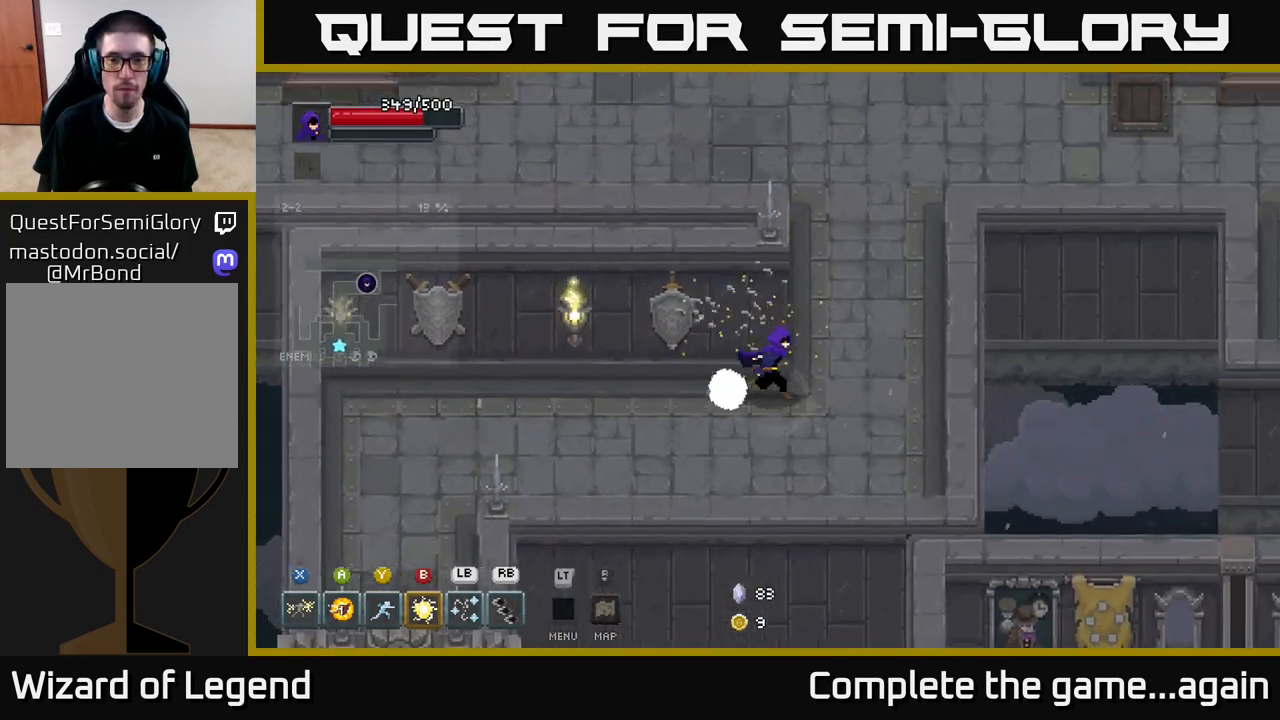
{"buttons": [], "left_stick": "up", "right_stick": "center", "events": [[133, "left_stick", "up-right"], [250, "left_stick", "up"]]}
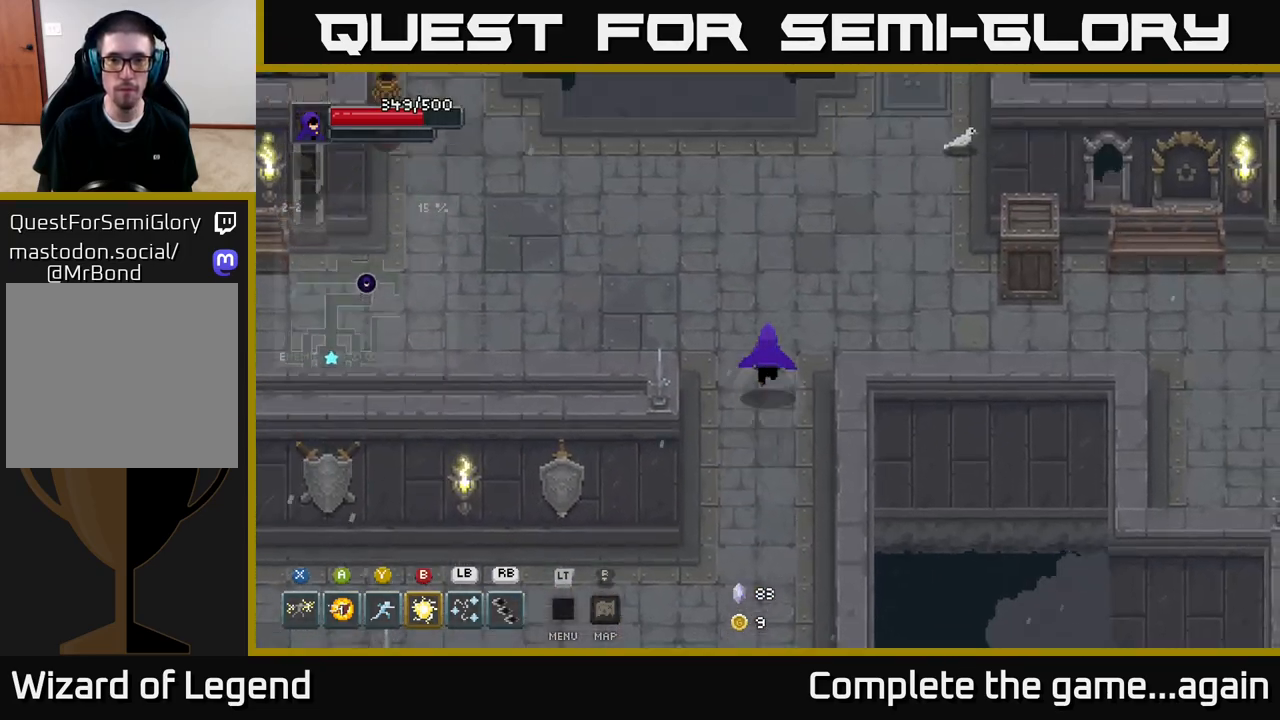
{"buttons": [], "left_stick": "up-right", "right_stick": "center", "events": [[200, "left_stick", "up-right"]]}
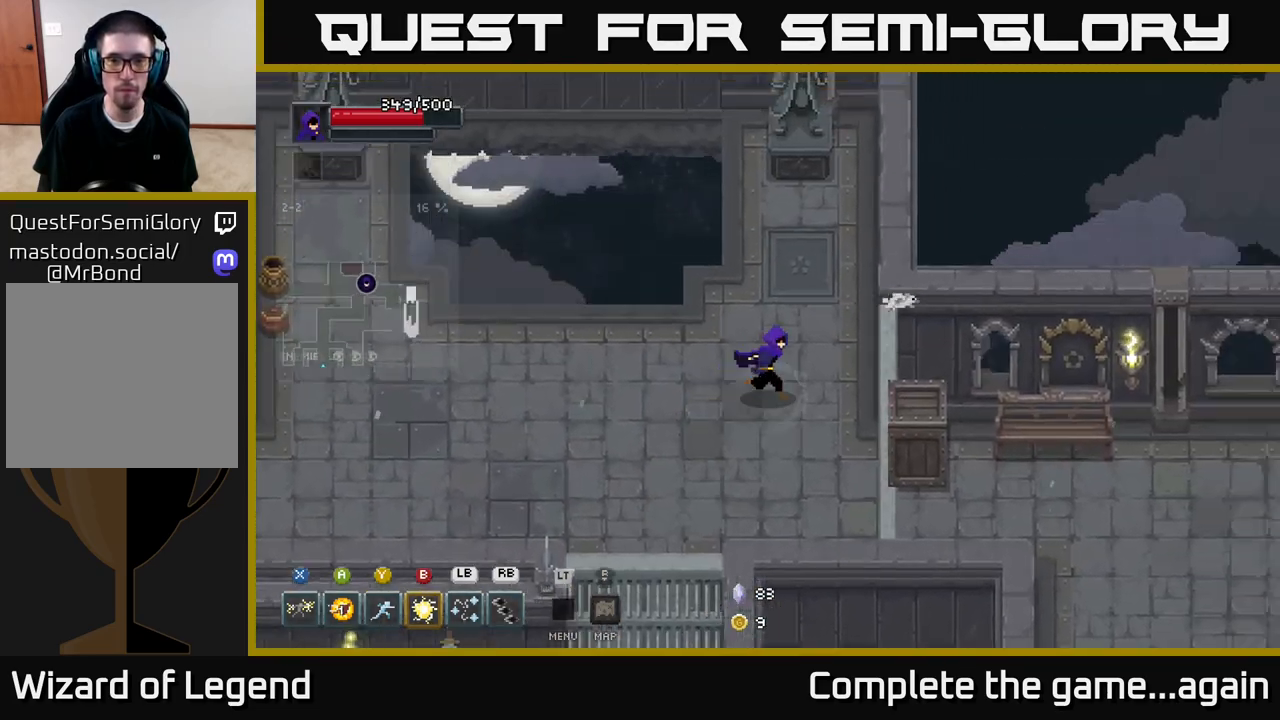
{"buttons": [], "left_stick": "down-left", "right_stick": "center", "events": [[167, "left_stick", "down-right"], [233, "left_stick", "down"], [433, "left_stick", "down-left"]]}
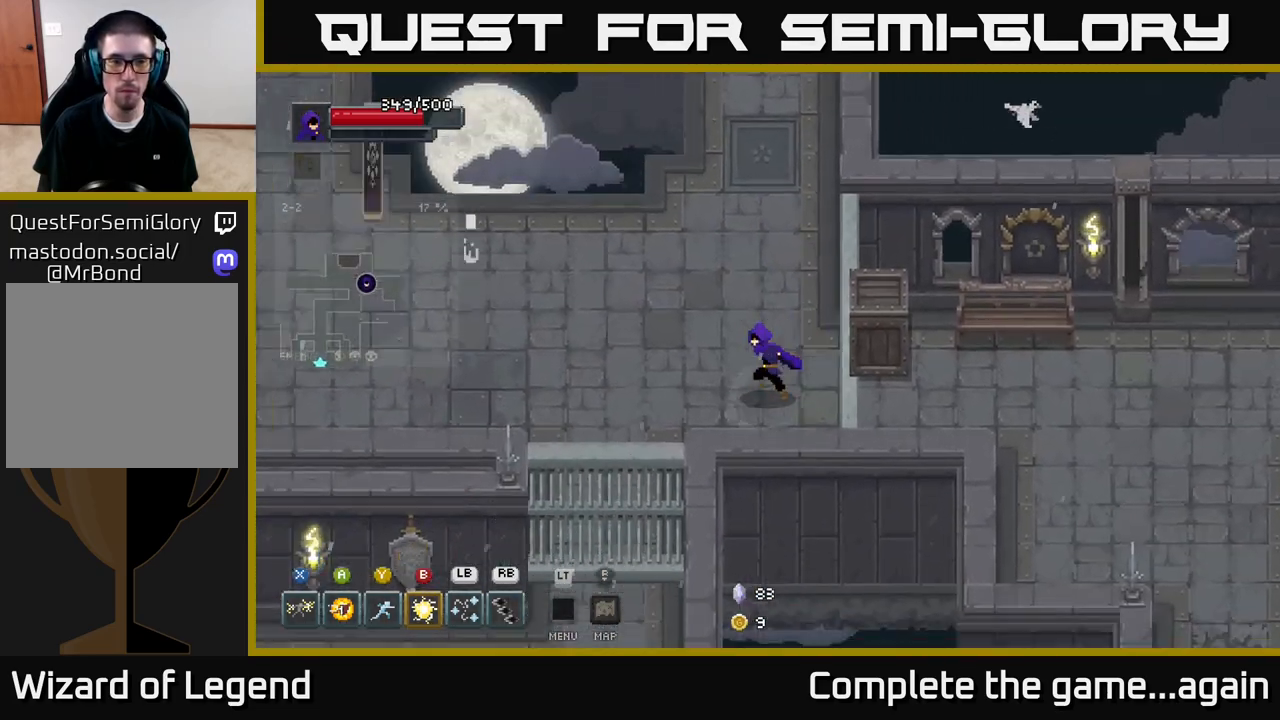
{"buttons": [], "left_stick": "down-left", "right_stick": "center", "events": [[33, "left_stick", "left"], [250, "left_stick", "down-left"]]}
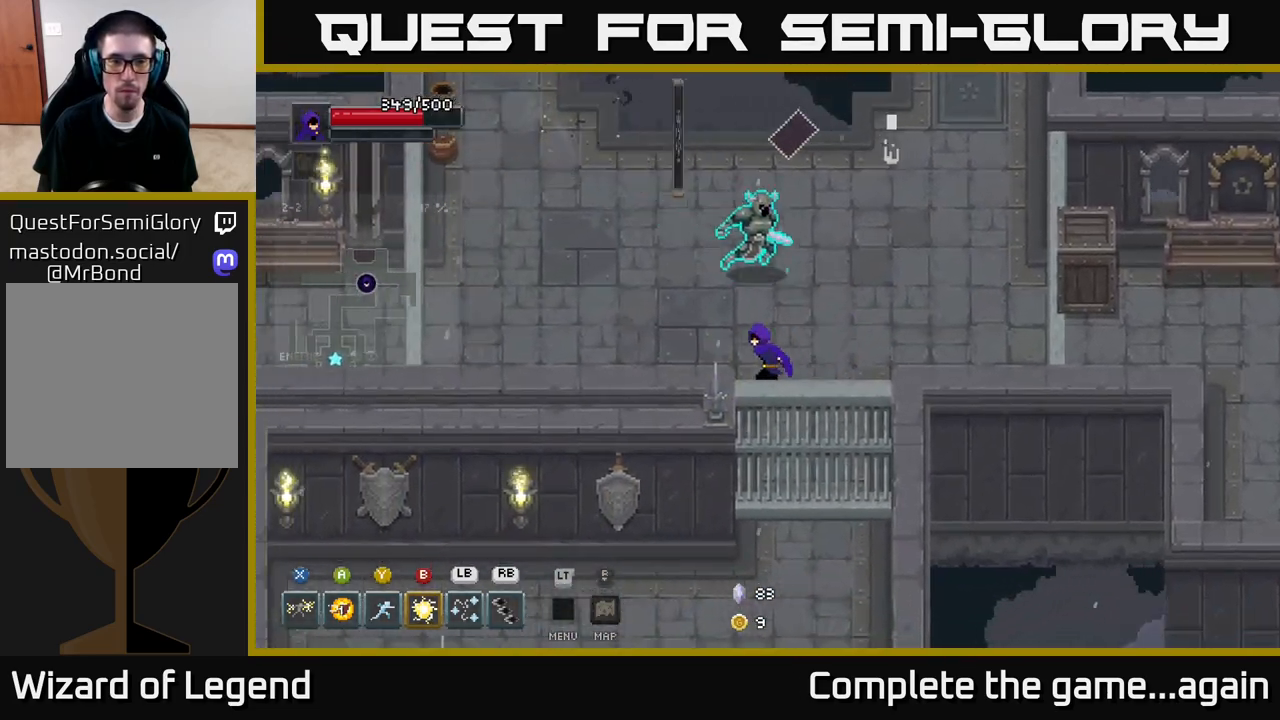
{"buttons": [], "left_stick": "up", "right_stick": "center", "events": [[250, "left_stick", "up"], [283, "Y", "down"], [350, "Y", "up"]]}
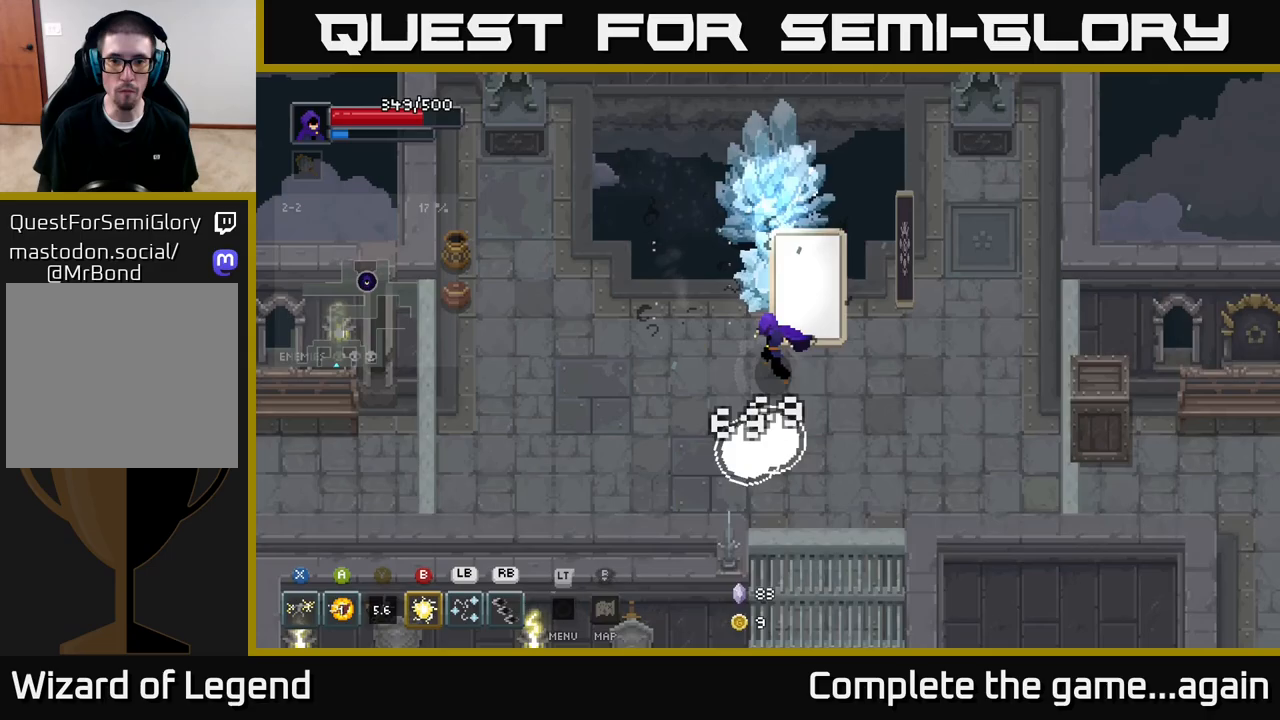
{"buttons": [], "left_stick": "down-left", "right_stick": "center", "events": [[67, "left_stick", "down-left"], [317, "A", "down"], [467, "A", "up"]]}
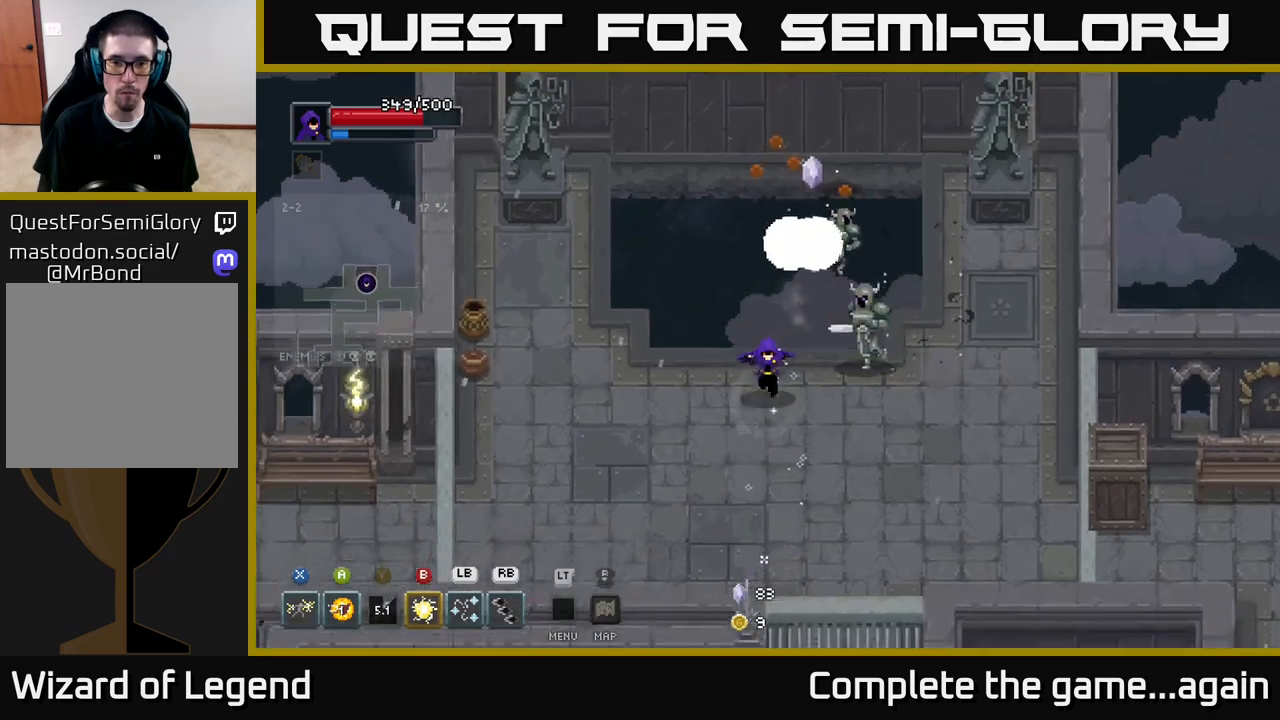
{"buttons": [], "left_stick": "down-left", "right_stick": "center", "events": [[50, "A", "down"], [167, "A", "up"]]}
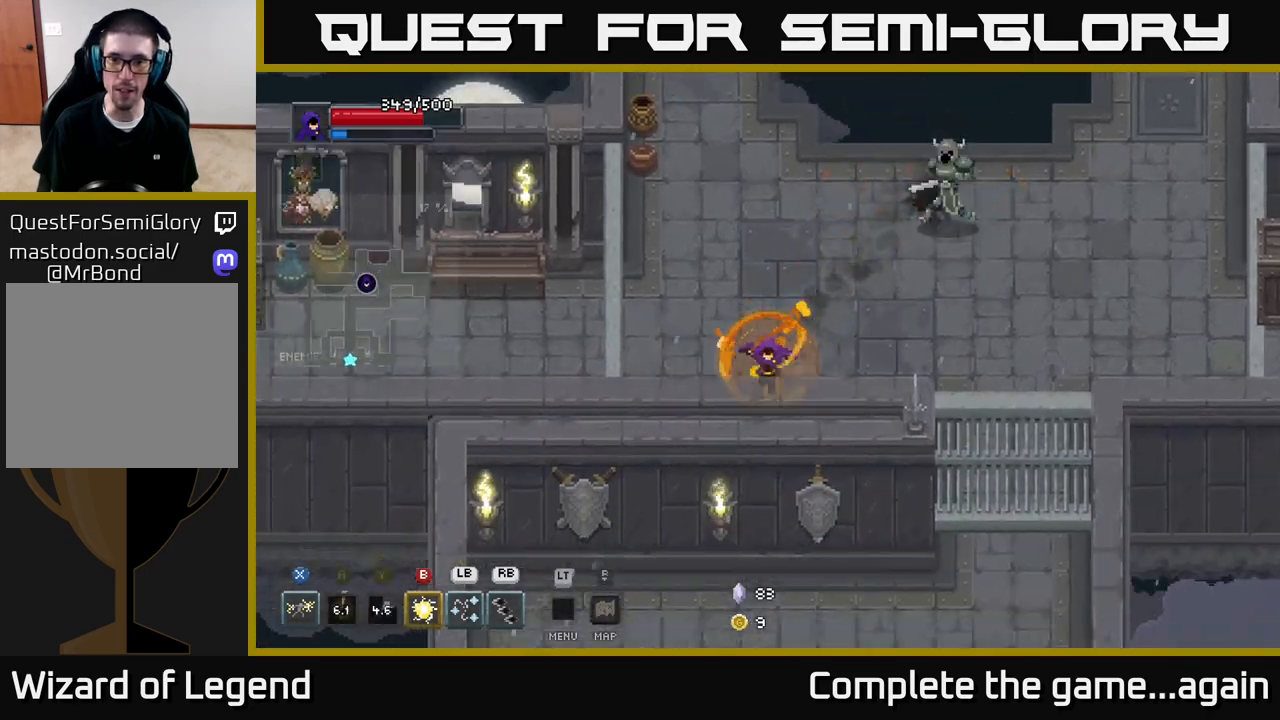
{"buttons": [], "left_stick": "up-right", "right_stick": "center", "events": [[50, "left_stick", "down-right"], [200, "left_stick", "up-right"], [317, "B", "down"], [383, "B", "up"]]}
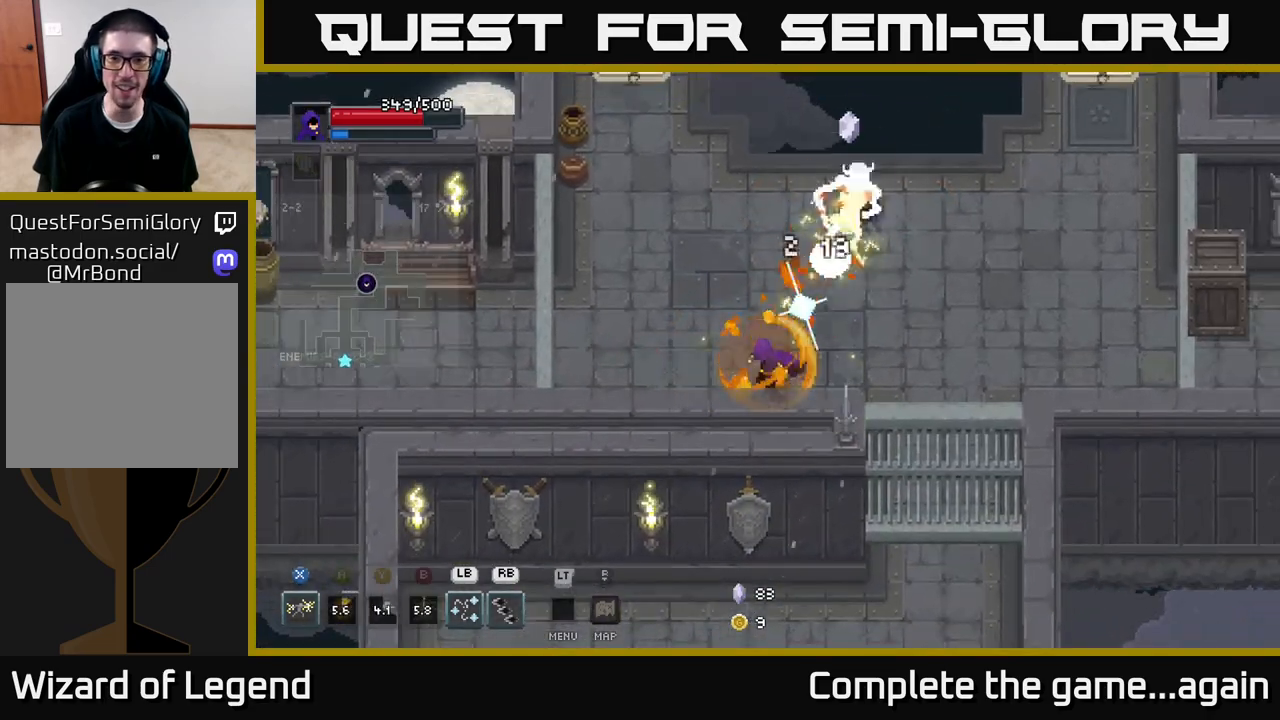
{"buttons": [], "left_stick": "up-right", "right_stick": "center", "events": [[17, "left_stick", "center"], [133, "left_stick", "down-right"], [317, "left_stick", "up-right"]]}
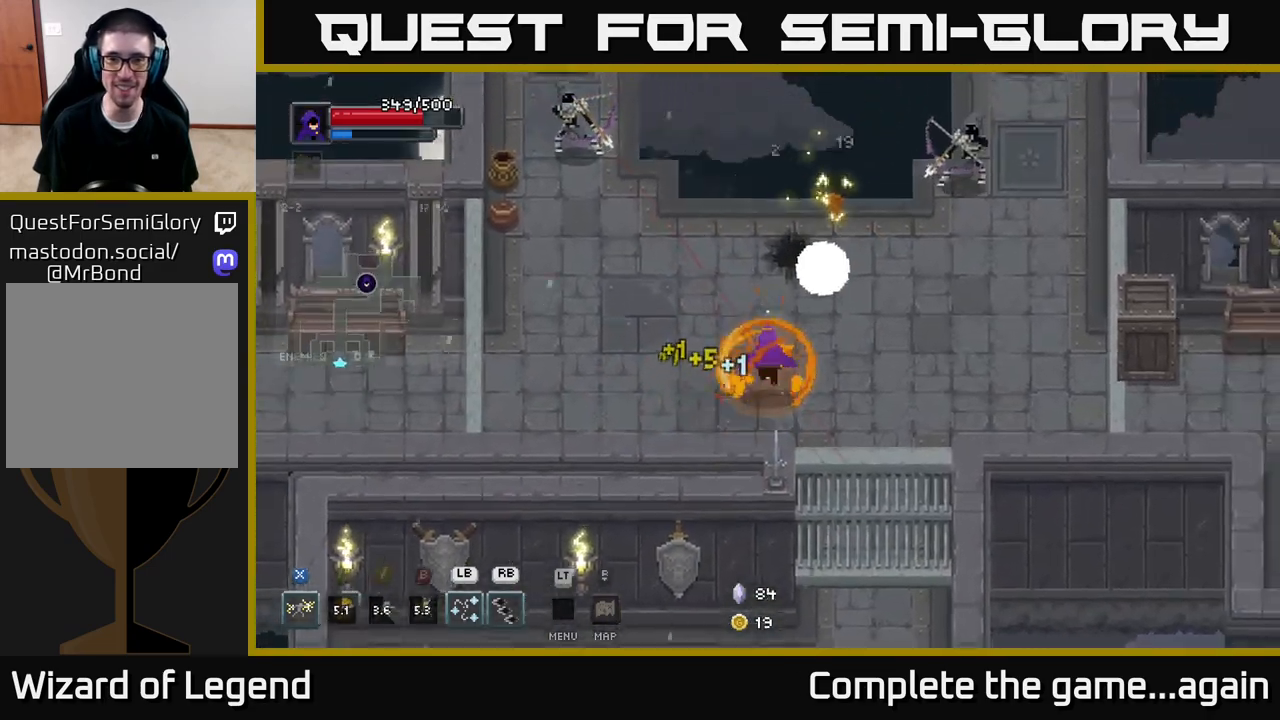
{"buttons": [], "left_stick": "right", "right_stick": "center", "events": [[83, "left_stick", "right"], [200, "left_stick", "down-right"], [383, "left_stick", "right"]]}
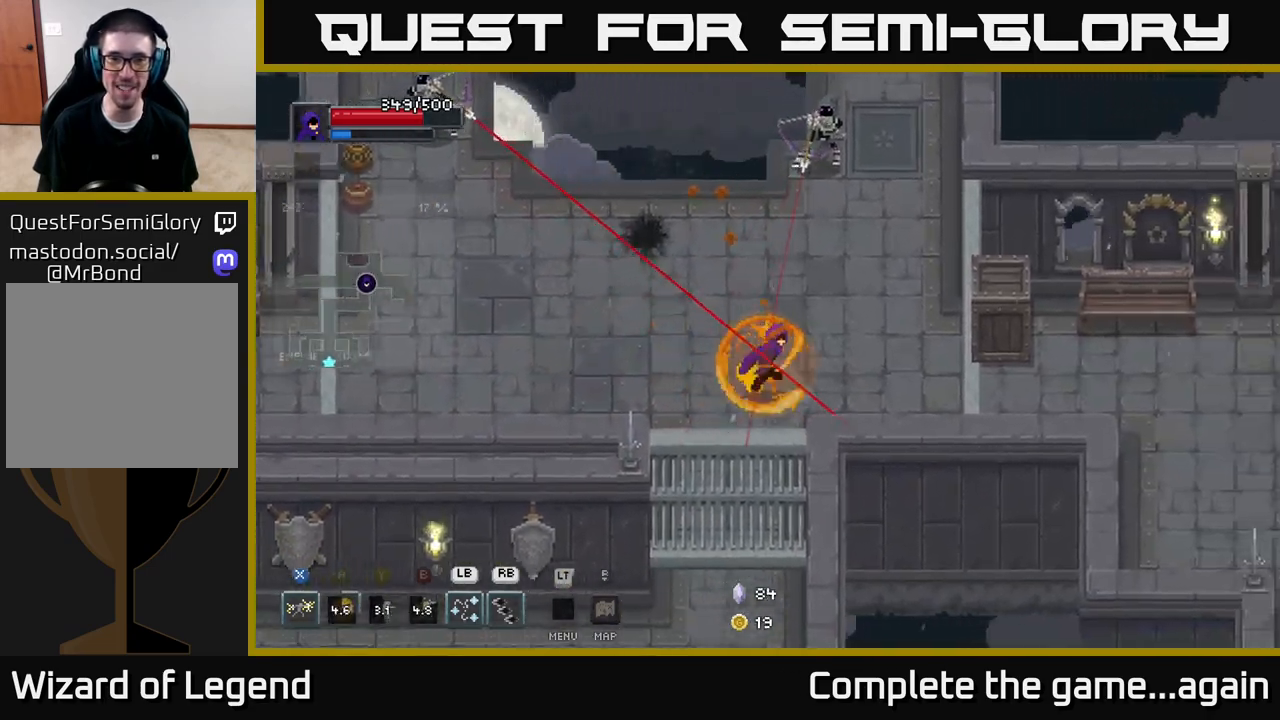
{"buttons": [], "left_stick": "up-right", "right_stick": "center", "events": [[217, "left_stick", "up-right"]]}
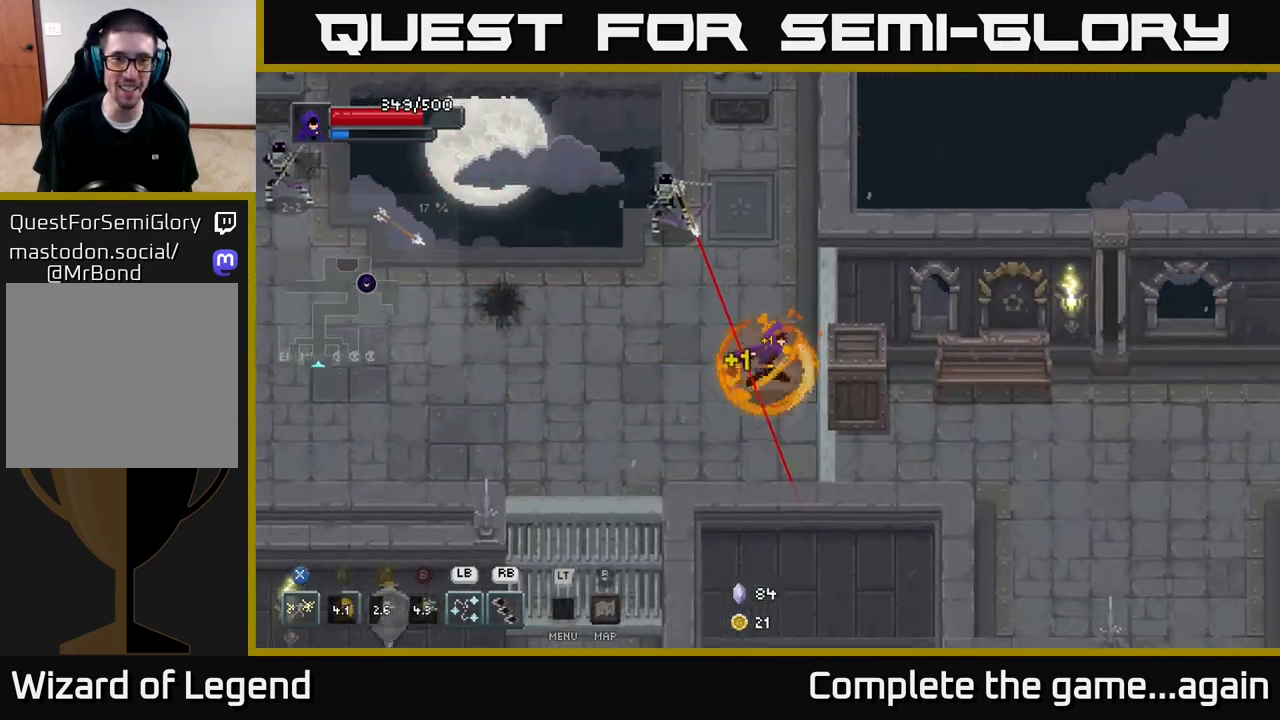
{"buttons": [], "left_stick": "left", "right_stick": "center", "events": [[233, "left_stick", "up"], [383, "left_stick", "up-left"], [483, "left_stick", "left"]]}
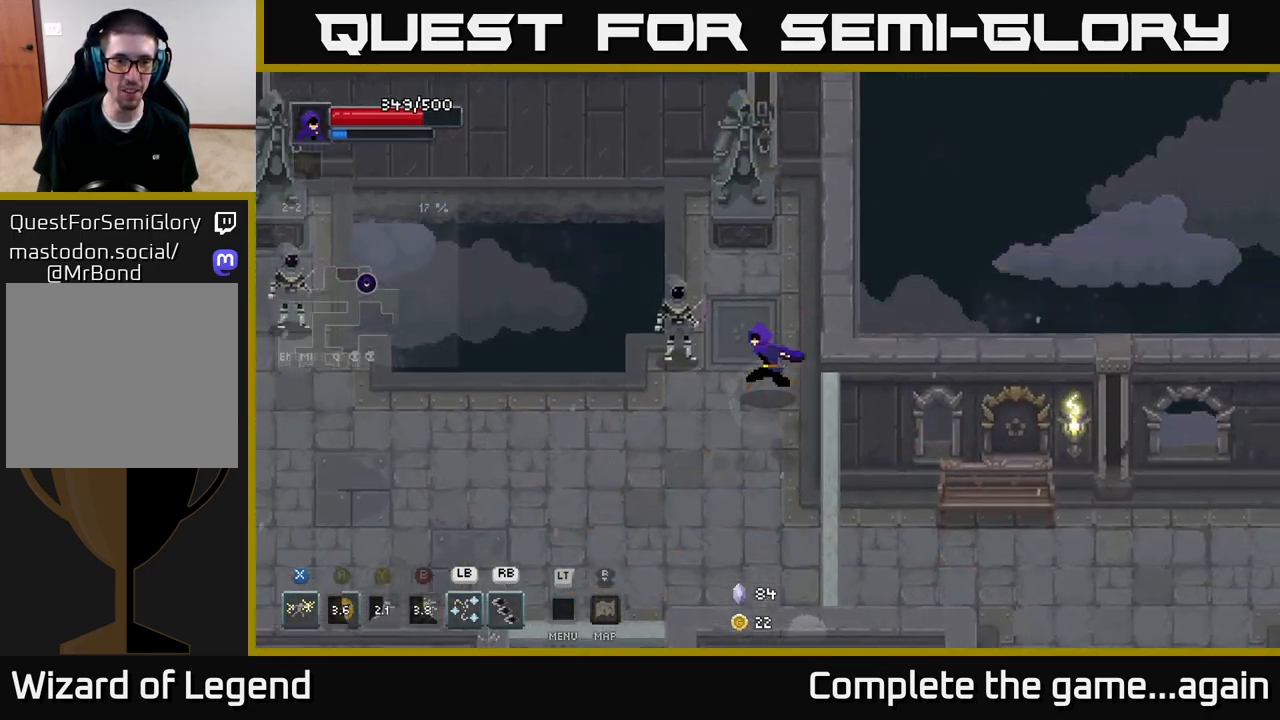
{"buttons": ["X"], "left_stick": "center", "right_stick": "center", "events": [[50, "X", "down"], [283, "left_stick", "up-left"], [400, "left_stick", "center"]]}
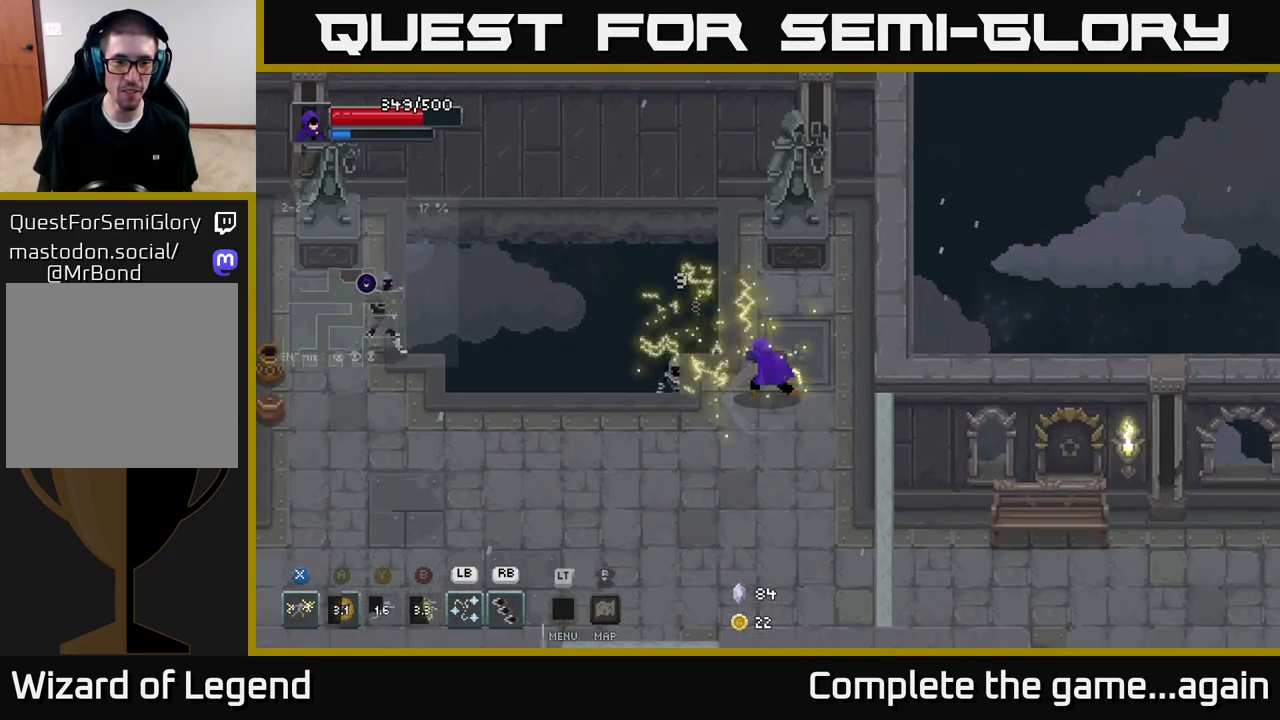
{"buttons": [], "left_stick": "down-left", "right_stick": "center", "events": [[33, "X", "up"], [83, "left_stick", "down"], [317, "left_stick", "down-left"]]}
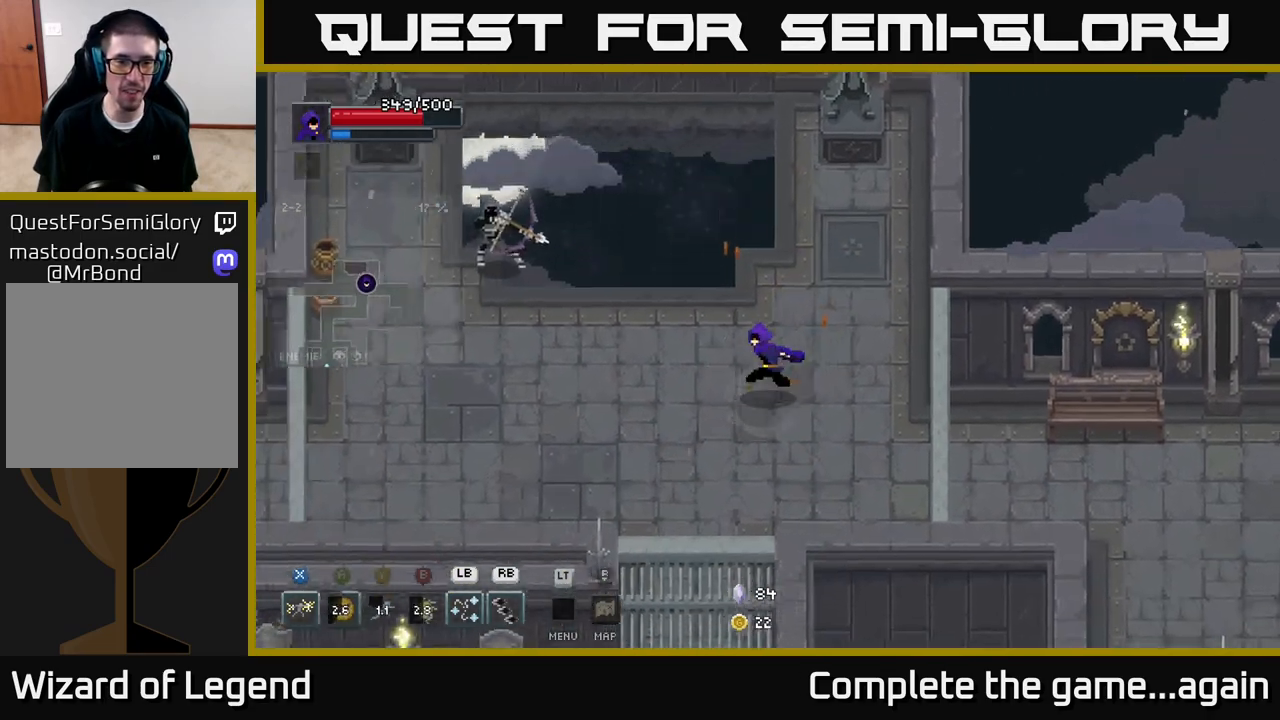
{"buttons": [], "left_stick": "down-left", "right_stick": "center", "events": []}
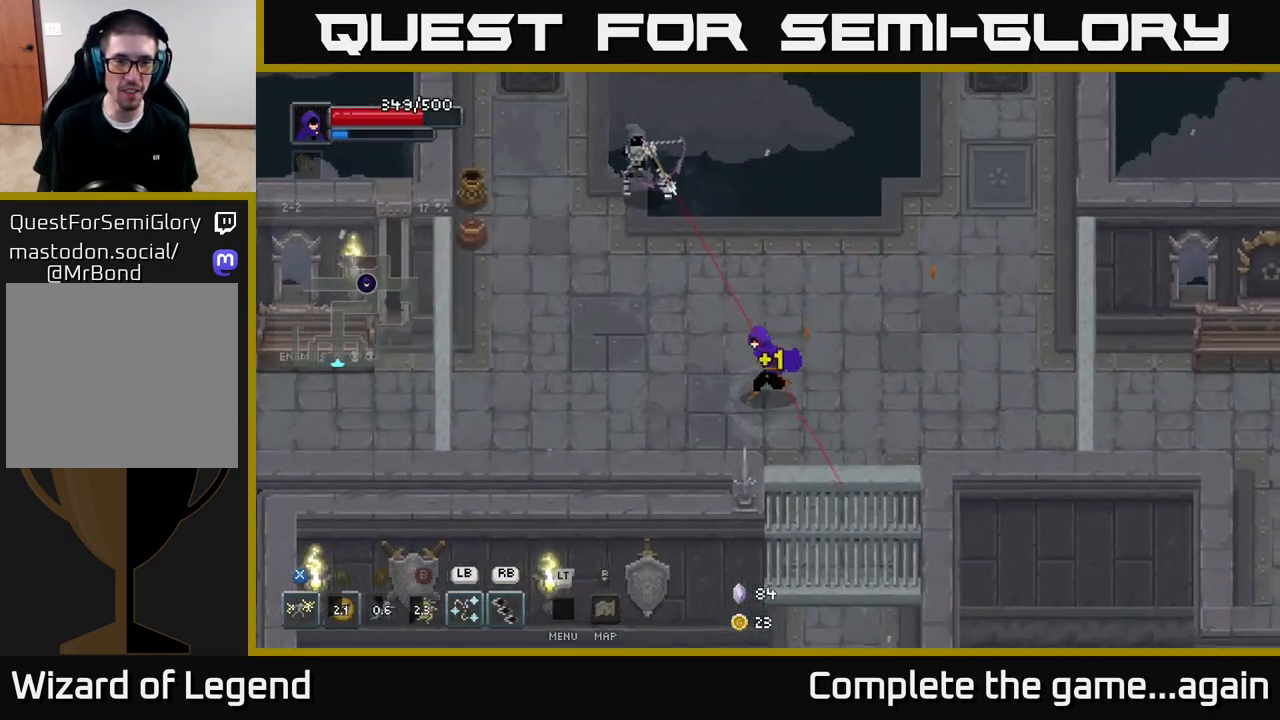
{"buttons": [], "left_stick": "up-left", "right_stick": "center", "events": [[33, "left_stick", "left"], [450, "left_stick", "up-left"]]}
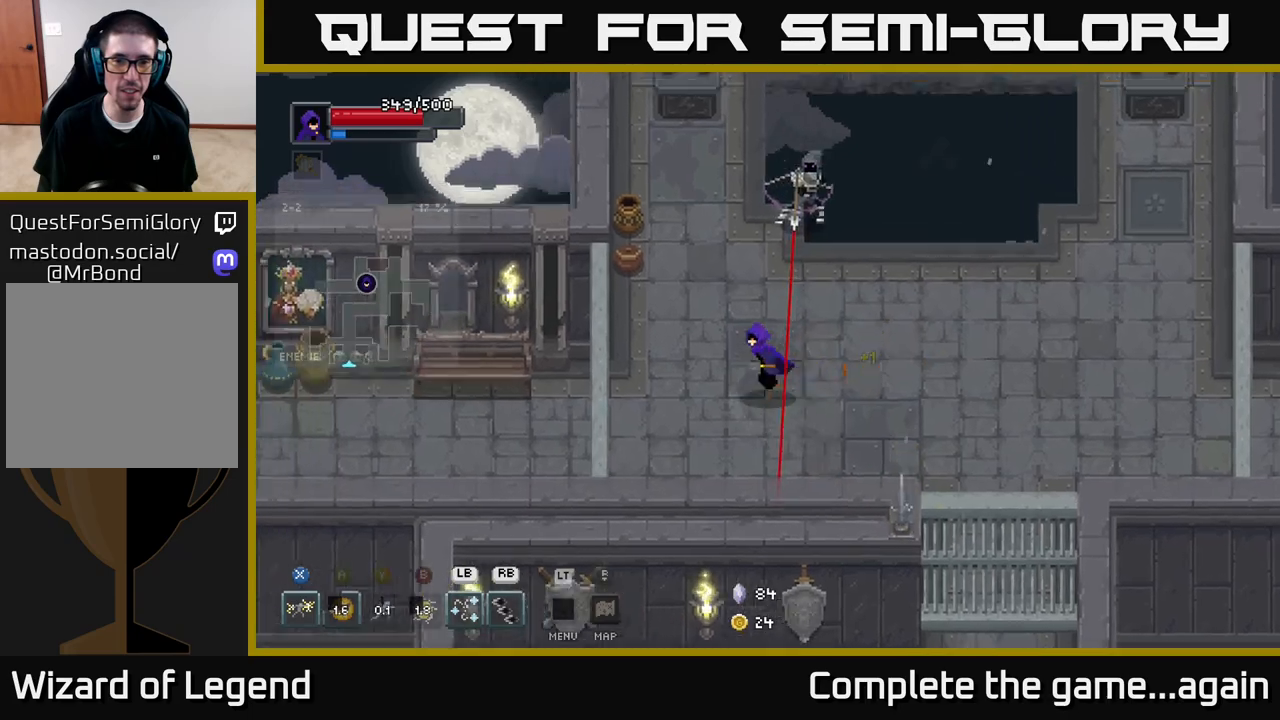
{"buttons": [], "left_stick": "center", "right_stick": "center", "events": [[117, "left_stick", "up"], [367, "X", "down"], [467, "X", "up"], [500, "left_stick", "center"]]}
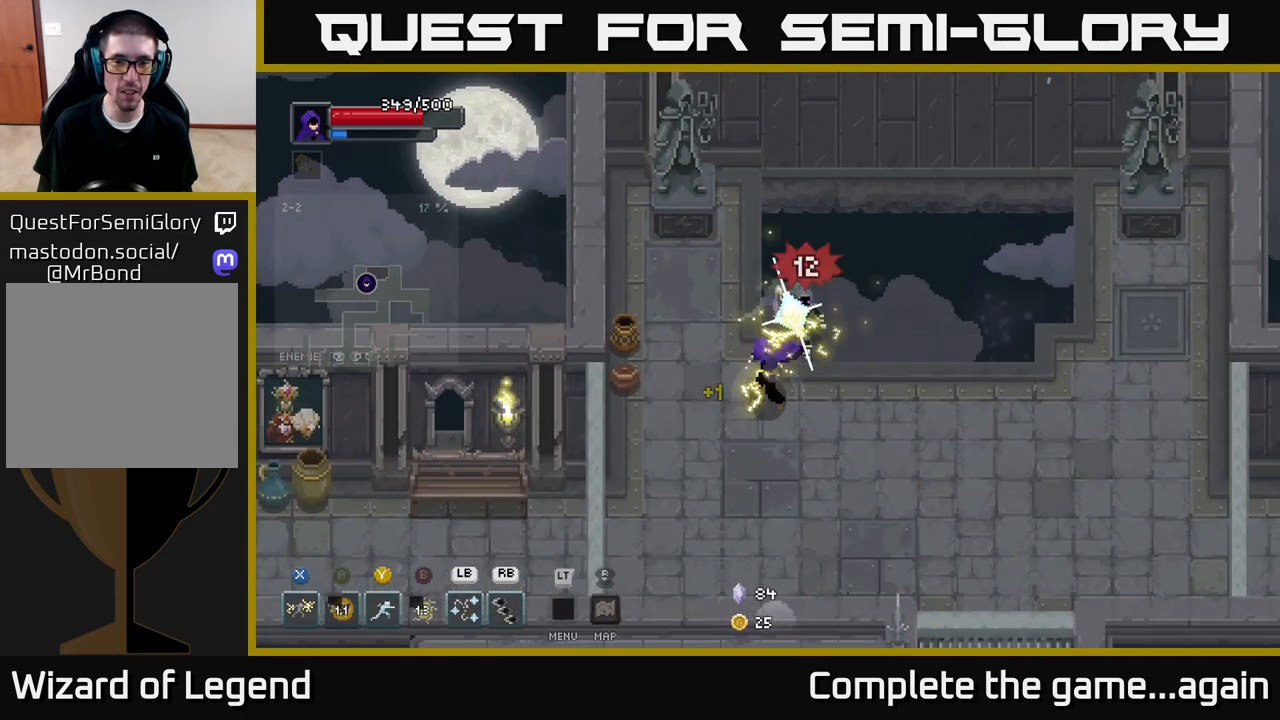
{"buttons": [], "left_stick": "up-left", "right_stick": "center", "events": [[117, "left_stick", "down-left"], [467, "left_stick", "up-left"]]}
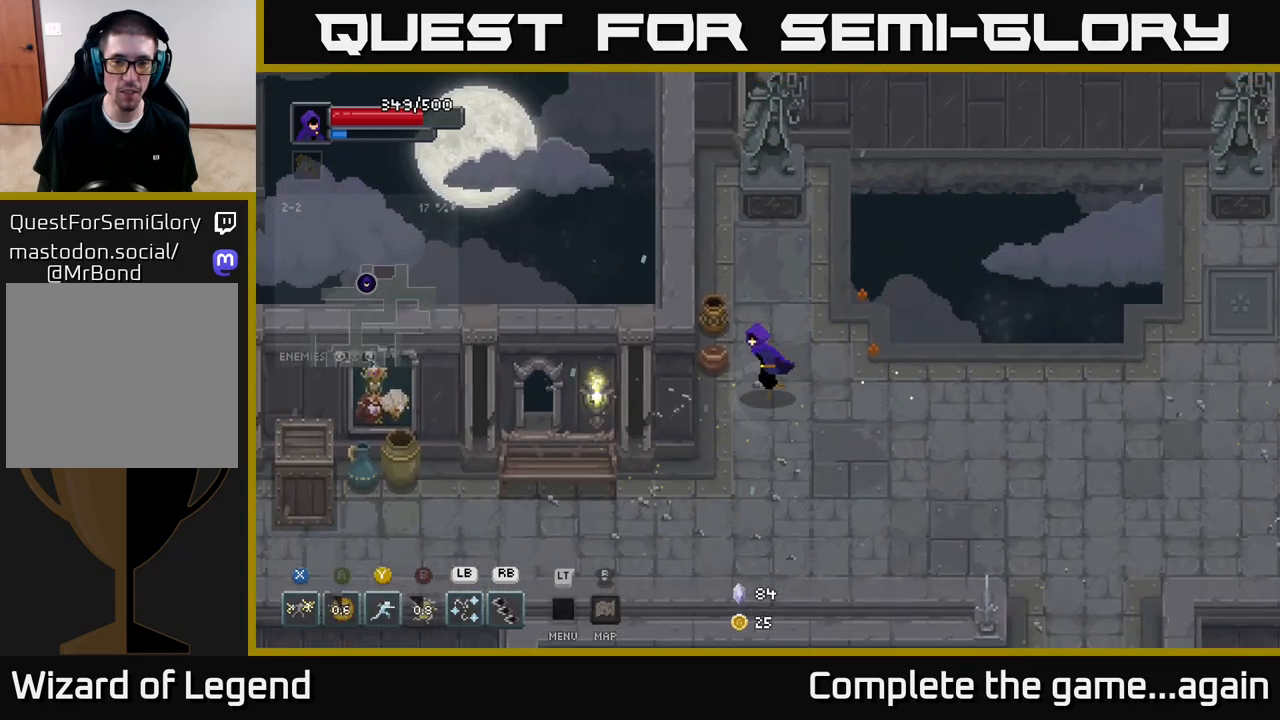
{"buttons": [], "left_stick": "down-left", "right_stick": "center", "events": [[50, "X", "down"], [133, "X", "up"], [267, "left_stick", "down-left"]]}